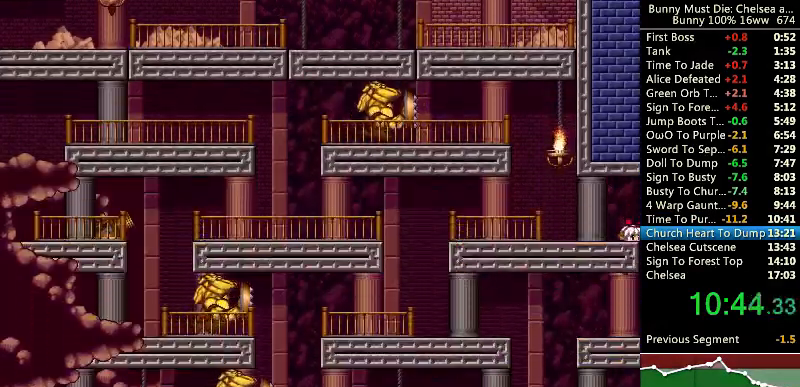
Gameplay with keyboard; each line is a JSON object with the keys held at the frame after it. "events" lists presses ("down") and releases ("up") of "att", "down", "escape", "jump", "left", "paus", "right", "time" and "up" between this image and that frame as [ms after this image, input, new state], when the widget could be followed in between. No other keys are recorded. Mouse input is not recorded. Key names are as the overlay labels them; some are game actions (e.g. jump) rather than physical keys.
{"keys": ["right"], "events": [[167, "right", "down"], [433, "right", "up"], [500, "right", "down"]]}
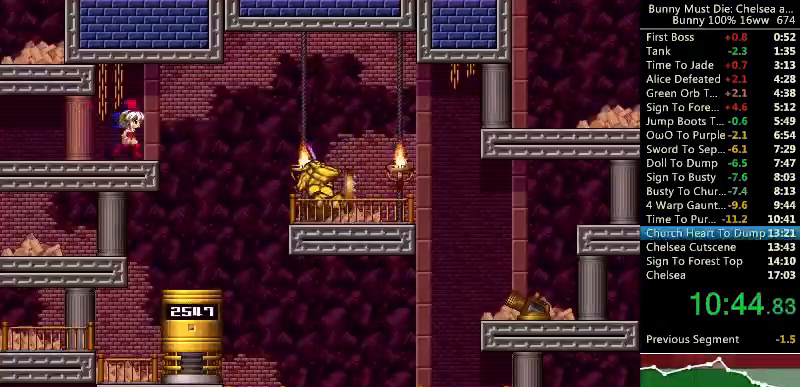
{"keys": ["right"], "events": [[267, "right", "up"], [400, "right", "down"]]}
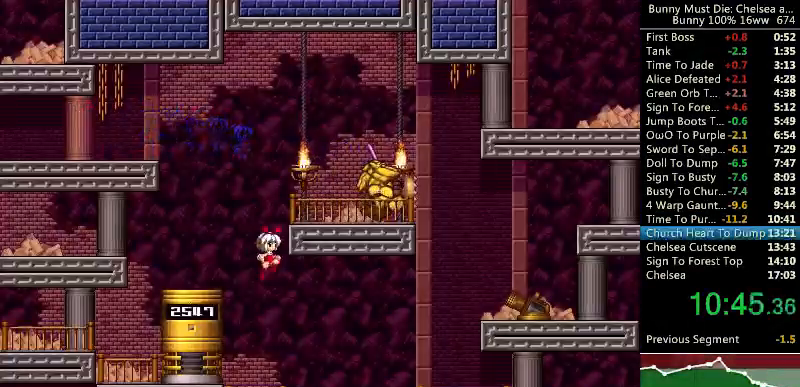
{"keys": ["left"], "events": [[300, "left", "down"], [300, "right", "up"]]}
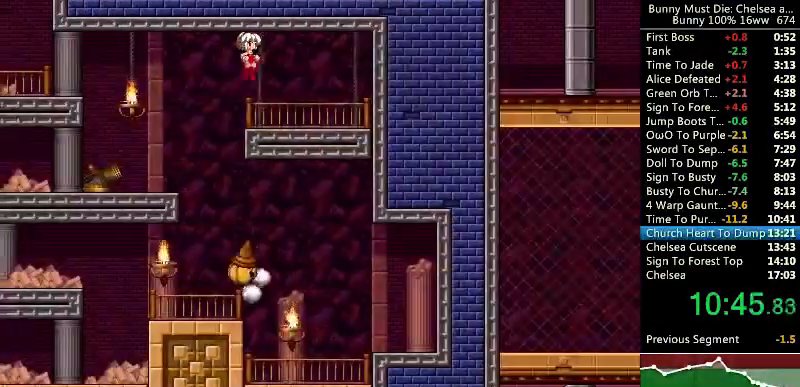
{"keys": [], "events": [[167, "att", "down"], [267, "att", "up"], [267, "left", "up"], [267, "right", "down"], [433, "right", "up"]]}
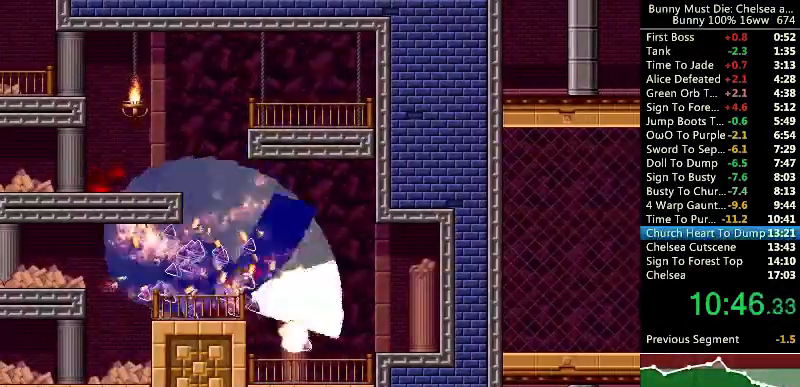
{"keys": [], "events": [[100, "right", "down"], [167, "right", "up"], [233, "att", "down"], [233, "right", "down"], [400, "att", "up"], [400, "right", "up"]]}
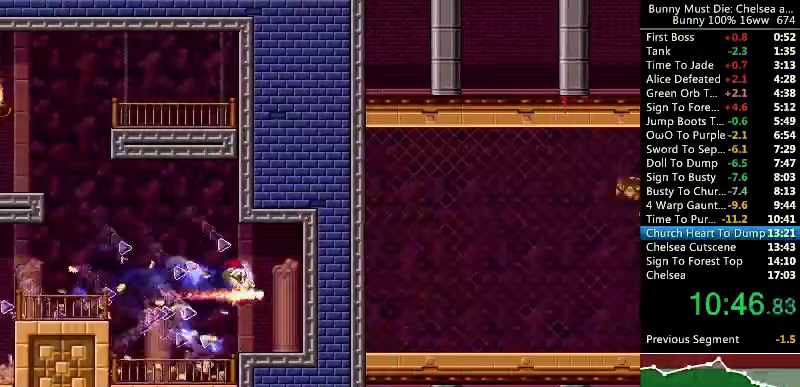
{"keys": ["right"], "events": [[200, "time", "down"], [300, "time", "up"], [333, "right", "down"]]}
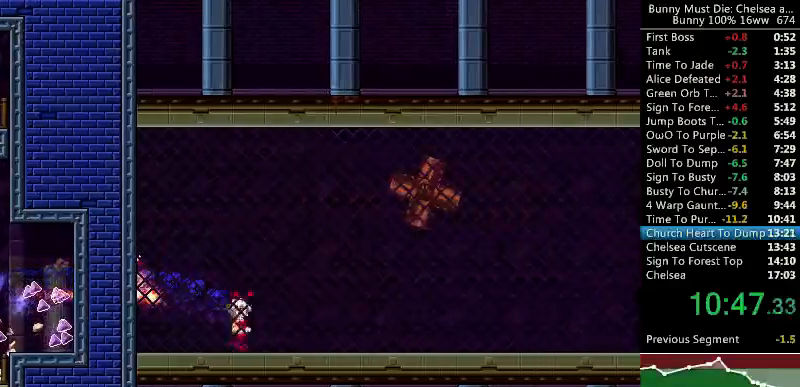
{"keys": ["right"], "events": [[267, "right", "up"], [433, "right", "down"]]}
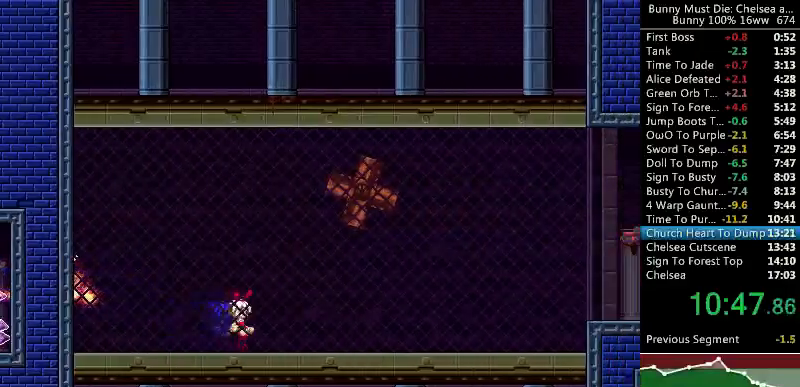
{"keys": ["att", "jump", "time"], "events": [[200, "right", "up"], [267, "jump", "down"], [300, "time", "down"], [400, "att", "down"]]}
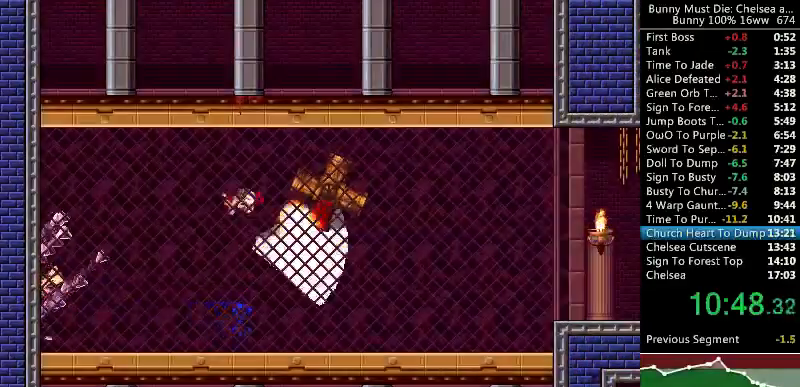
{"keys": ["down"], "events": [[133, "att", "up"], [133, "time", "up"], [167, "jump", "up"], [400, "down", "down"]]}
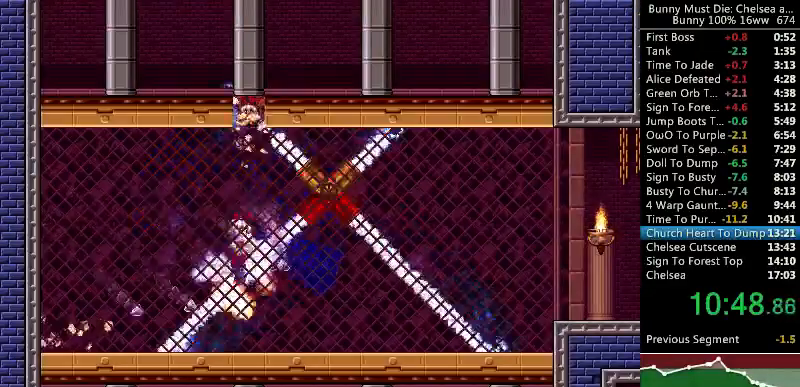
{"keys": [], "events": [[167, "down", "up"]]}
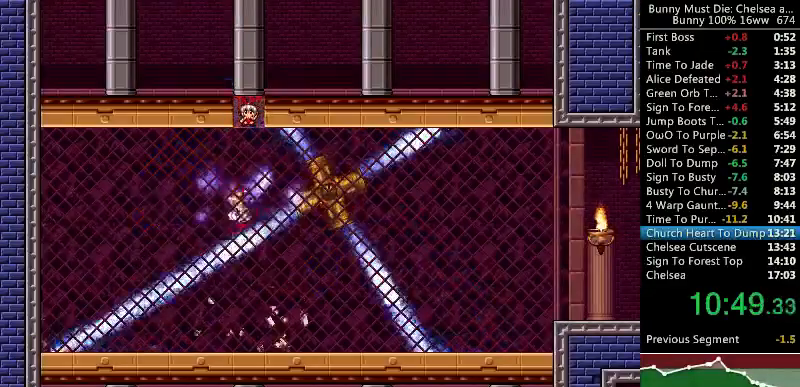
{"keys": [], "events": []}
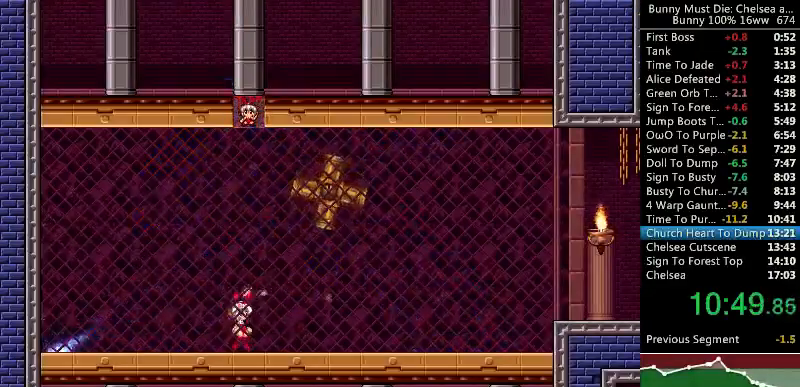
{"keys": ["jump", "right"], "events": [[200, "jump", "down"], [367, "left", "down"], [400, "left", "up"], [467, "right", "down"]]}
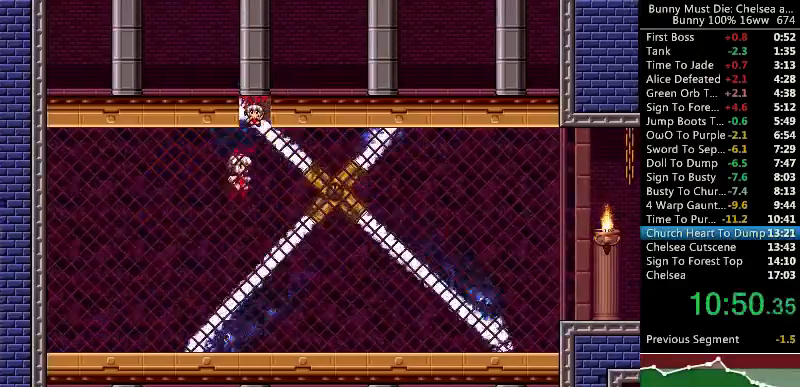
{"keys": ["jump", "left"], "events": [[200, "left", "down"], [200, "right", "up"], [367, "down", "down"], [367, "left", "up"], [400, "down", "up"], [400, "right", "down"], [467, "down", "down"], [467, "right", "up"], [500, "down", "up"], [500, "left", "down"]]}
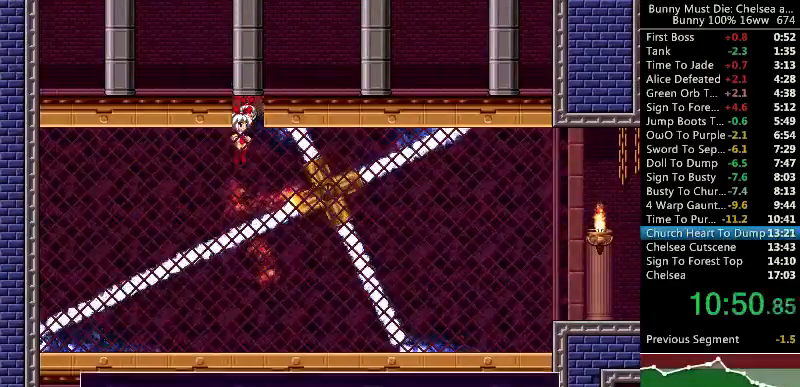
{"keys": [], "events": [[33, "jump", "up"], [100, "left", "up"], [133, "att", "down"], [233, "att", "up"], [300, "att", "down"], [333, "att", "up"]]}
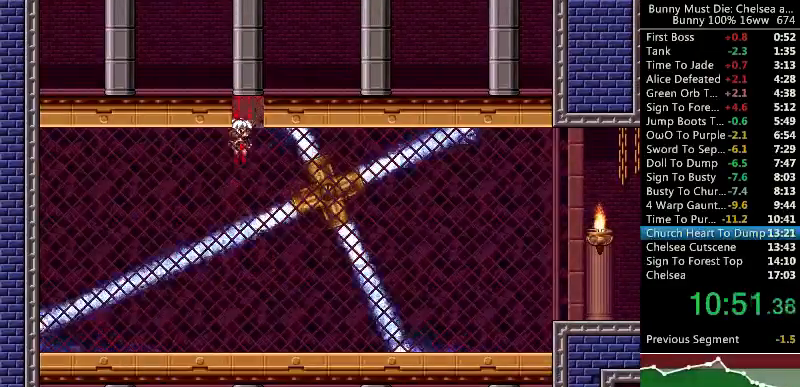
{"keys": ["right"], "events": [[367, "time", "down"], [467, "time", "up"], [500, "right", "down"]]}
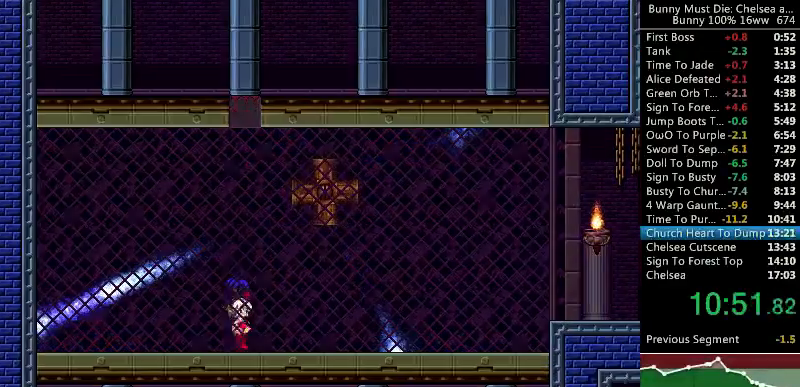
{"keys": ["jump", "right"], "events": [[100, "right", "up"], [167, "right", "down"], [333, "jump", "down"]]}
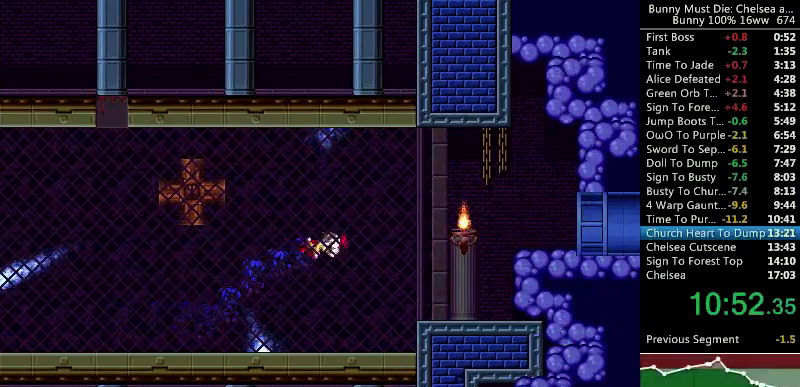
{"keys": ["right"], "events": [[400, "jump", "up"]]}
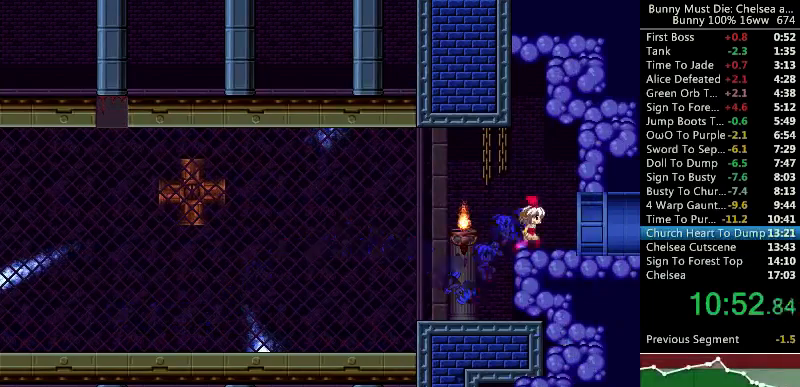
{"keys": ["left"], "events": [[433, "right", "up"], [467, "left", "down"]]}
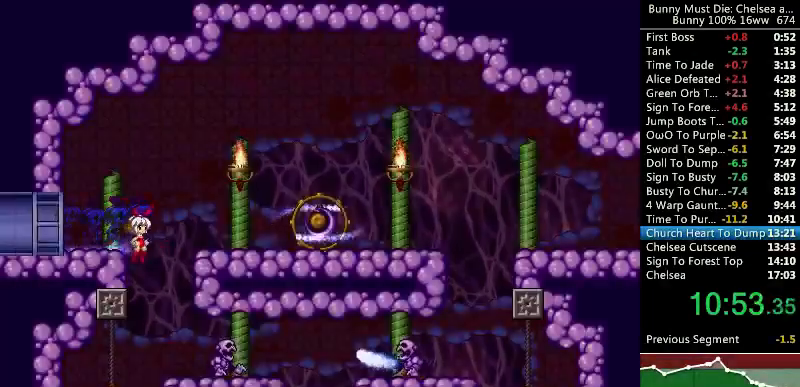
{"keys": ["right"], "events": [[133, "left", "up"], [500, "right", "down"]]}
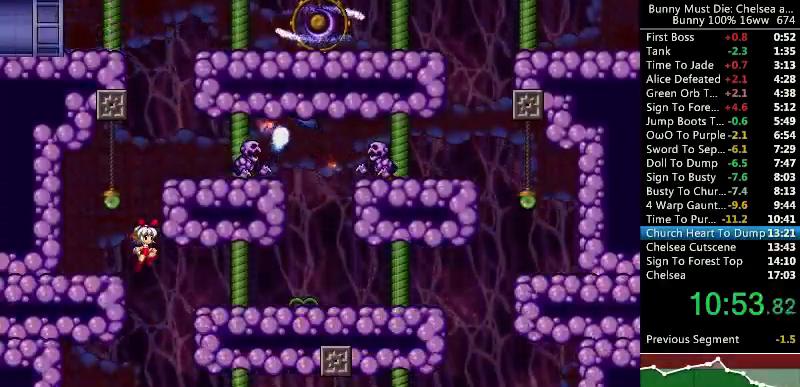
{"keys": ["right"], "events": []}
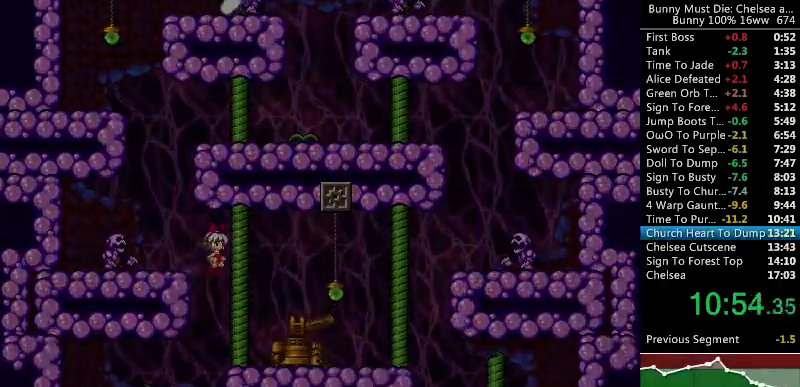
{"keys": [], "events": [[33, "left", "down"], [33, "right", "up"], [233, "time", "down"], [333, "time", "up"], [500, "left", "up"]]}
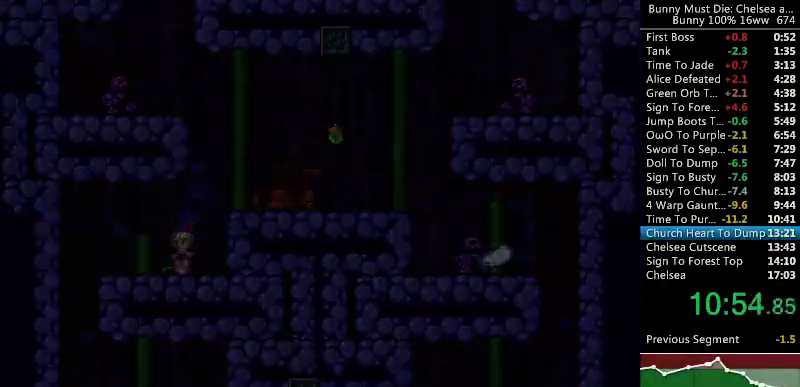
{"keys": ["down"], "events": [[100, "left", "down"], [400, "down", "down"], [400, "left", "up"]]}
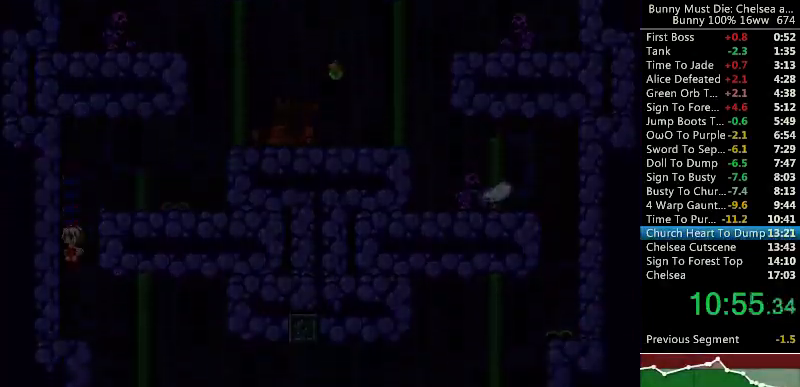
{"keys": ["down"], "events": [[267, "jump", "down"], [400, "jump", "up"]]}
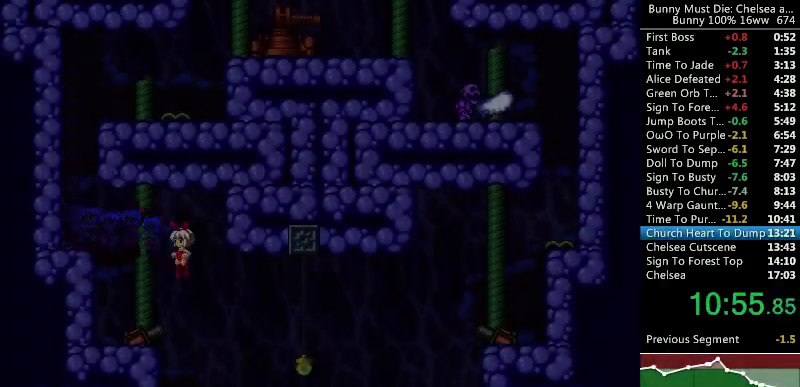
{"keys": ["down"], "events": []}
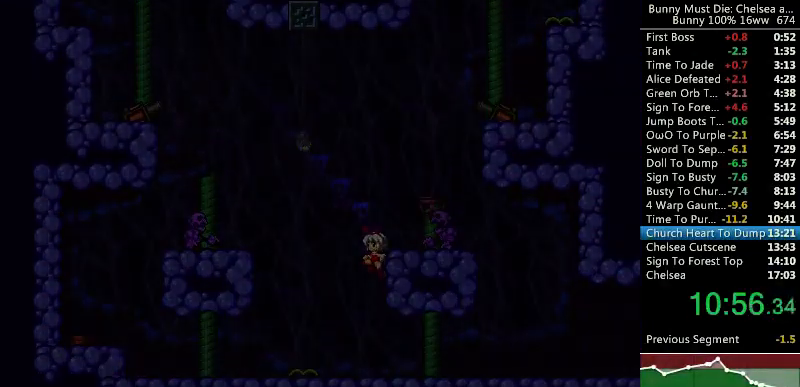
{"keys": ["right"], "events": [[33, "right", "down"], [67, "down", "up"], [267, "right", "up"], [367, "right", "down"]]}
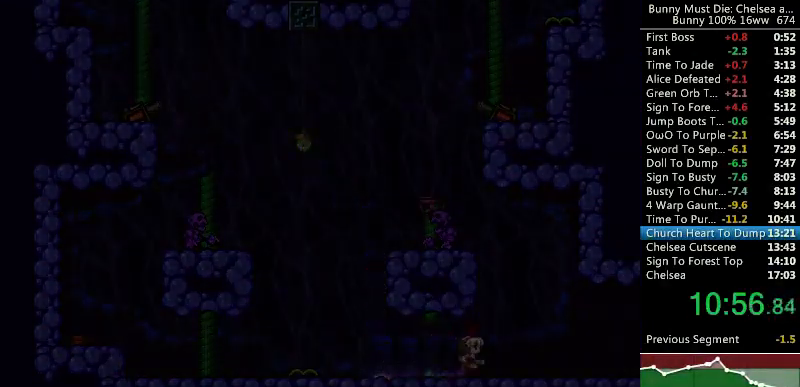
{"keys": ["right"], "events": []}
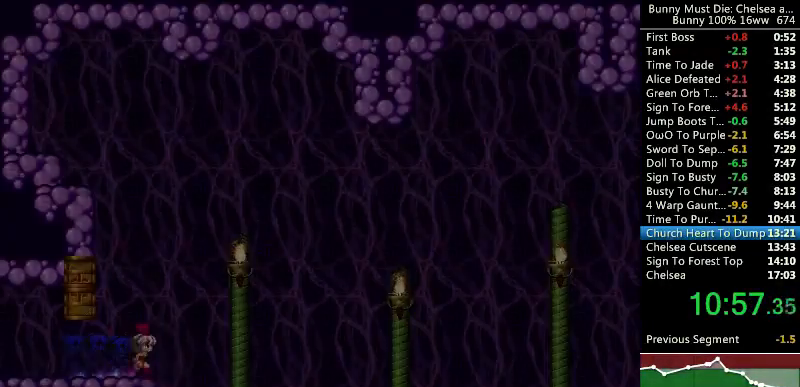
{"keys": ["right"], "events": []}
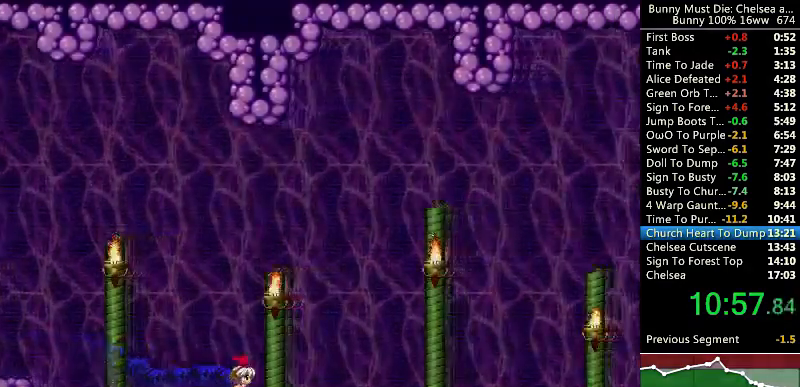
{"keys": ["right"], "events": []}
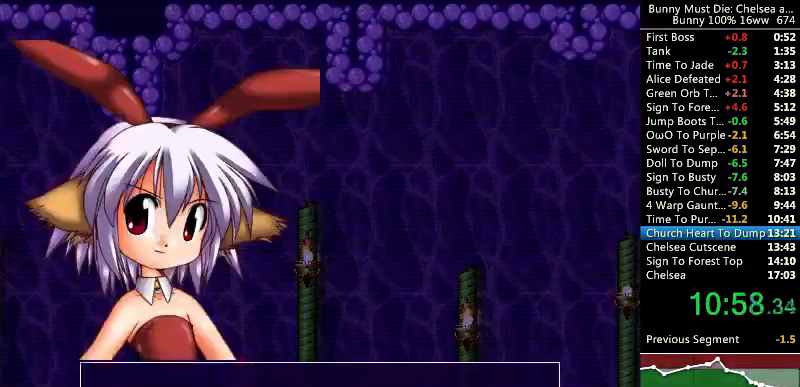
{"keys": ["right"], "events": [[33, "escape", "down"], [67, "escape", "up"]]}
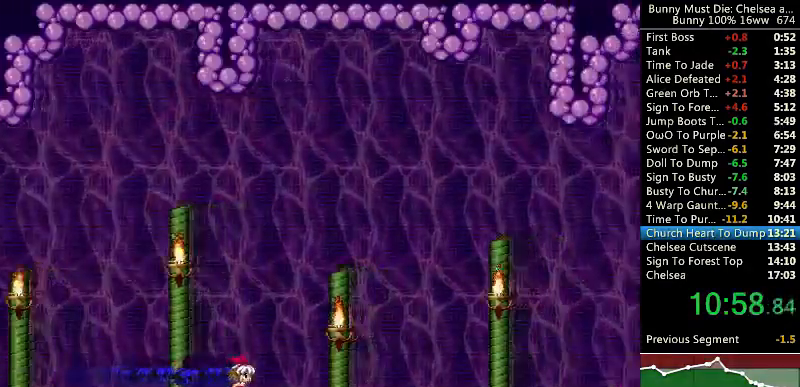
{"keys": ["right"], "events": []}
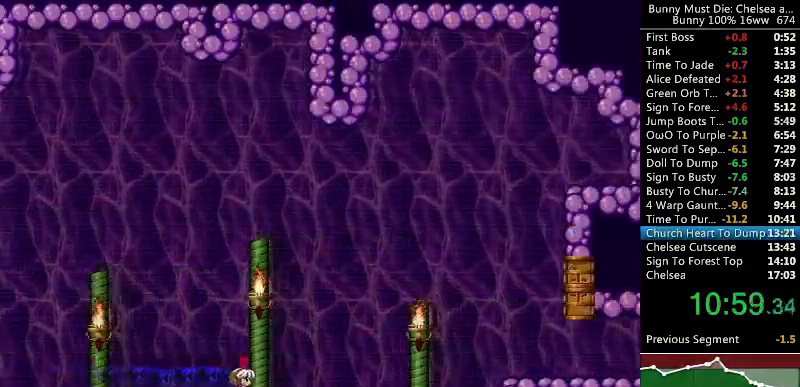
{"keys": ["right"], "events": [[167, "jump", "down"], [400, "jump", "up"]]}